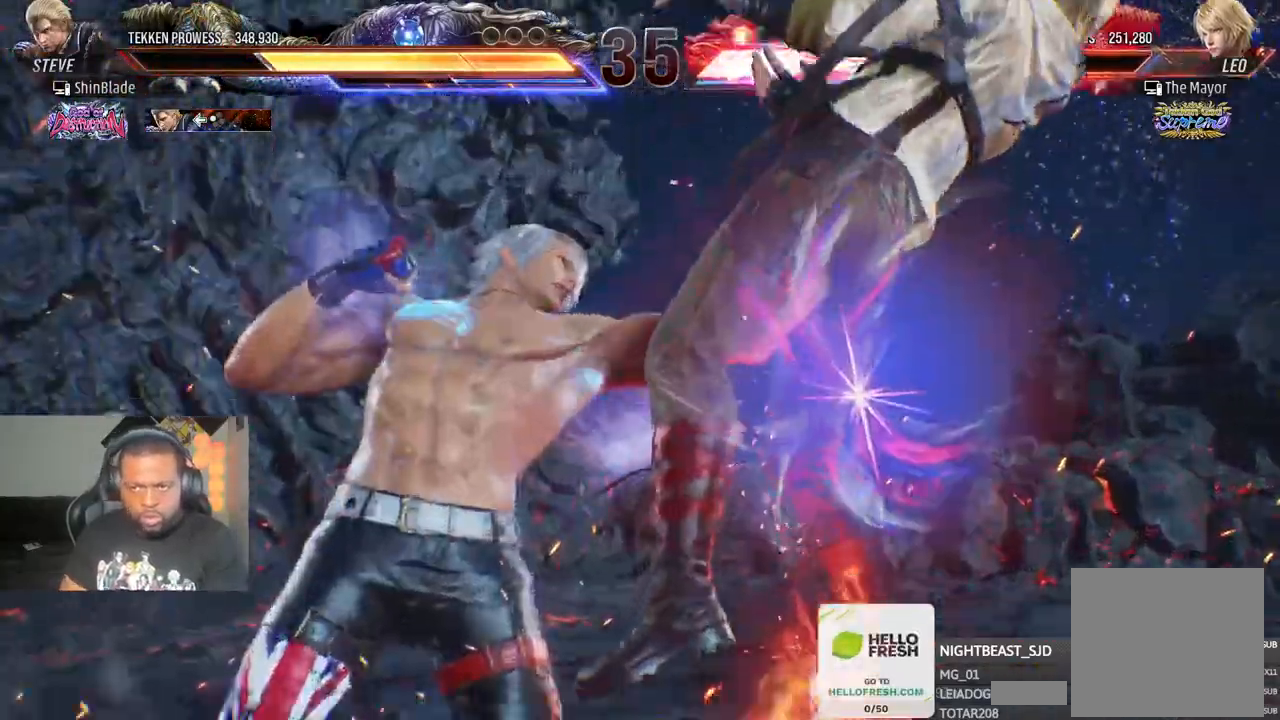
Gameplay with a controller (PlayStation layout); each line is a JSON object with the inputs held at the frame after it. "events" lists button and stick changes between this image and that frame as [ms after this image, input, new state], when the widget could be followed in between.
{"buttons": ["DPAD_RIGHT"], "left_stick": "center", "right_stick": "center", "events": [[117, "SQUARE", "up"], [167, "TRIANGLE", "up"]]}
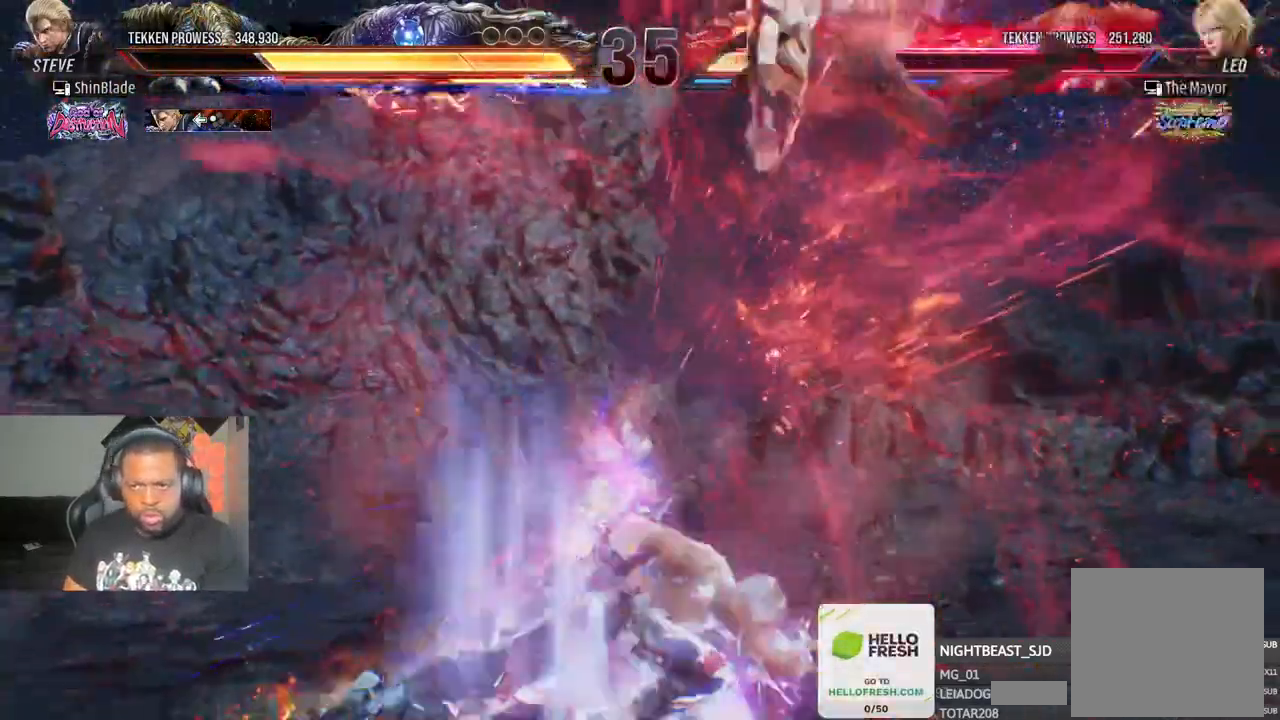
{"buttons": ["DPAD_DOWN", "DPAD_RIGHT"], "left_stick": "center", "right_stick": "center"}
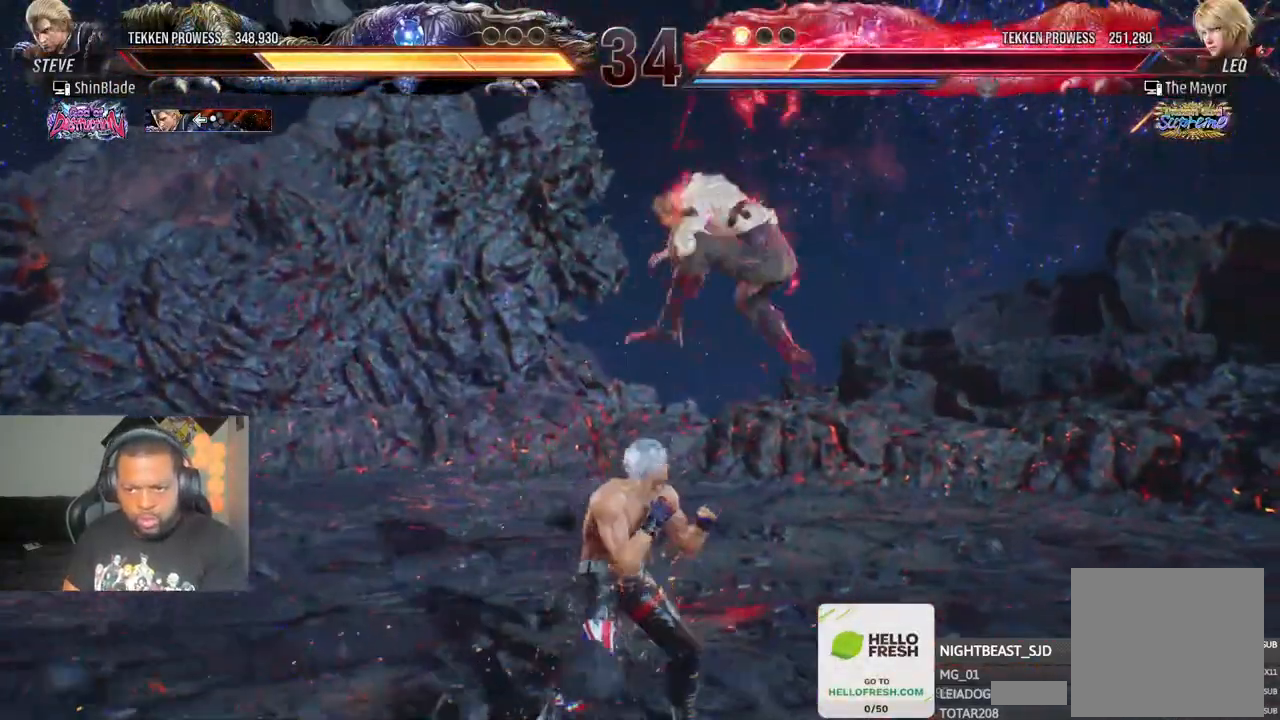
{"buttons": ["SQUARE"], "left_stick": "center", "right_stick": "center", "events": [[17, "SQUARE", "down"], [67, "TRIANGLE", "down"], [133, "SQUARE", "up"], [200, "SQUARE", "down"], [217, "DPAD_DOWN", "up"], [217, "DPAD_RIGHT", "up"], [233, "TRIANGLE", "up"], [250, "SQUARE", "up"], [333, "SQUARE", "down"], [417, "SQUARE", "up"], [433, "SQUARE", "down"]]}
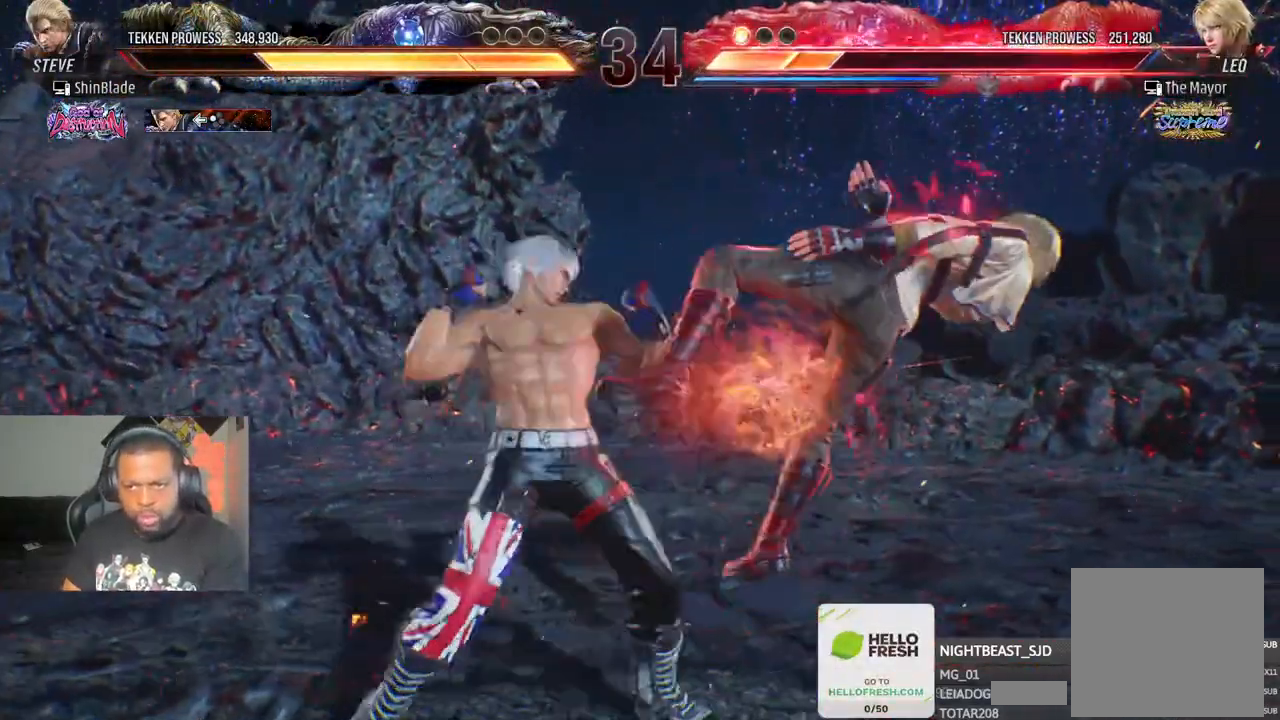
{"buttons": ["DPAD_RIGHT"], "left_stick": "center", "right_stick": "center", "events": [[33, "SQUARE", "up"], [83, "SQUARE", "down"], [200, "DPAD_LEFT", "down"], [367, "SQUARE", "up"], [383, "DPAD_LEFT", "up"], [450, "DPAD_RIGHT", "down"]]}
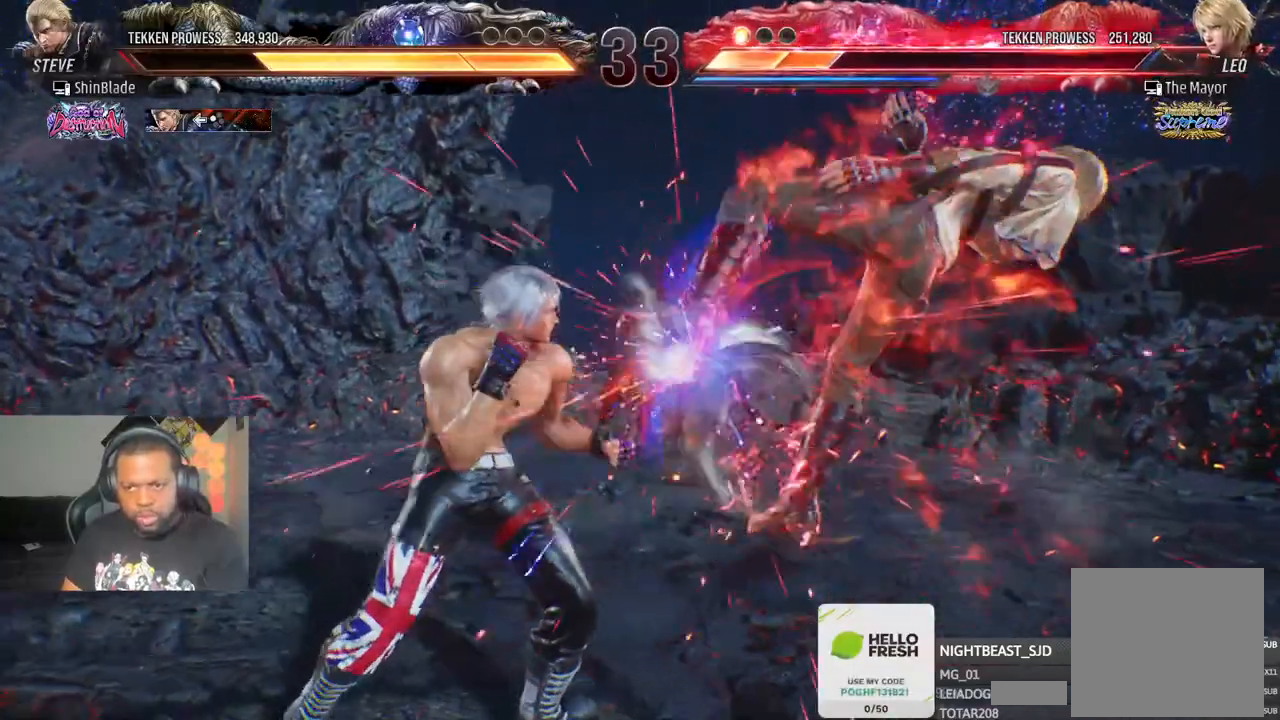
{"buttons": [], "left_stick": "center", "right_stick": "center", "events": [[50, "SQUARE", "down"], [83, "DPAD_RIGHT", "up"], [150, "SQUARE", "up"]]}
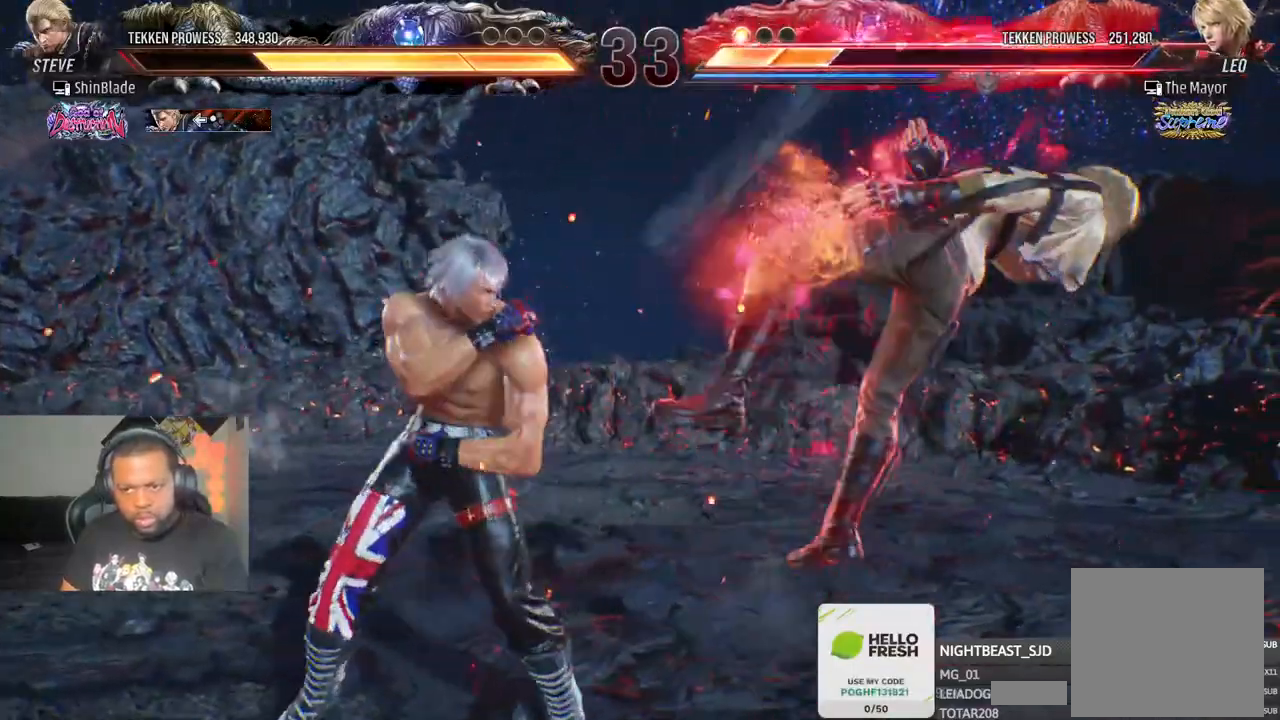
{"buttons": ["TRIANGLE", "DPAD_RIGHT"], "left_stick": "center", "right_stick": "center", "events": [[100, "DPAD_RIGHT", "down"], [133, "TRIANGLE", "down"], [367, "TRIANGLE", "up"], [417, "TRIANGLE", "down"]]}
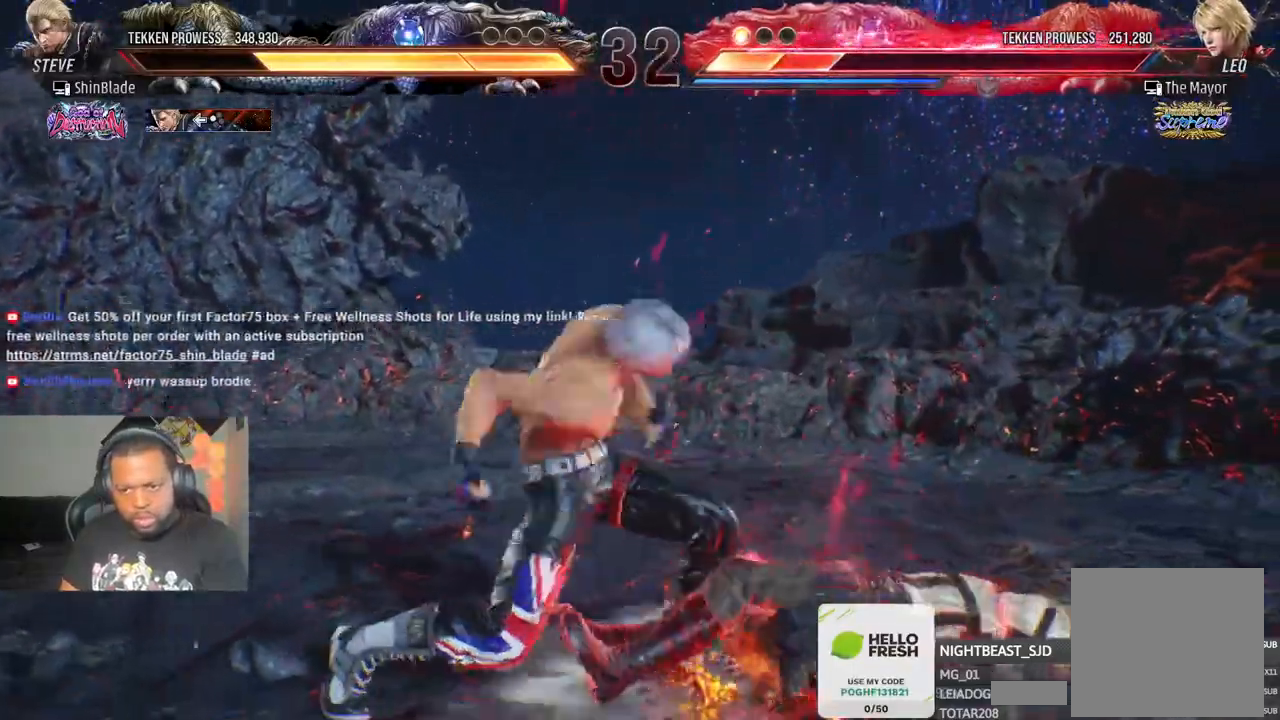
{"buttons": [], "left_stick": "center", "right_stick": "center", "events": [[17, "TRIANGLE", "up"], [67, "TRIANGLE", "down"], [150, "TRIANGLE", "up"], [217, "TRIANGLE", "down"], [317, "TRIANGLE", "up"], [333, "DPAD_RIGHT", "up"], [383, "TRIANGLE", "down"], [467, "TRIANGLE", "up"]]}
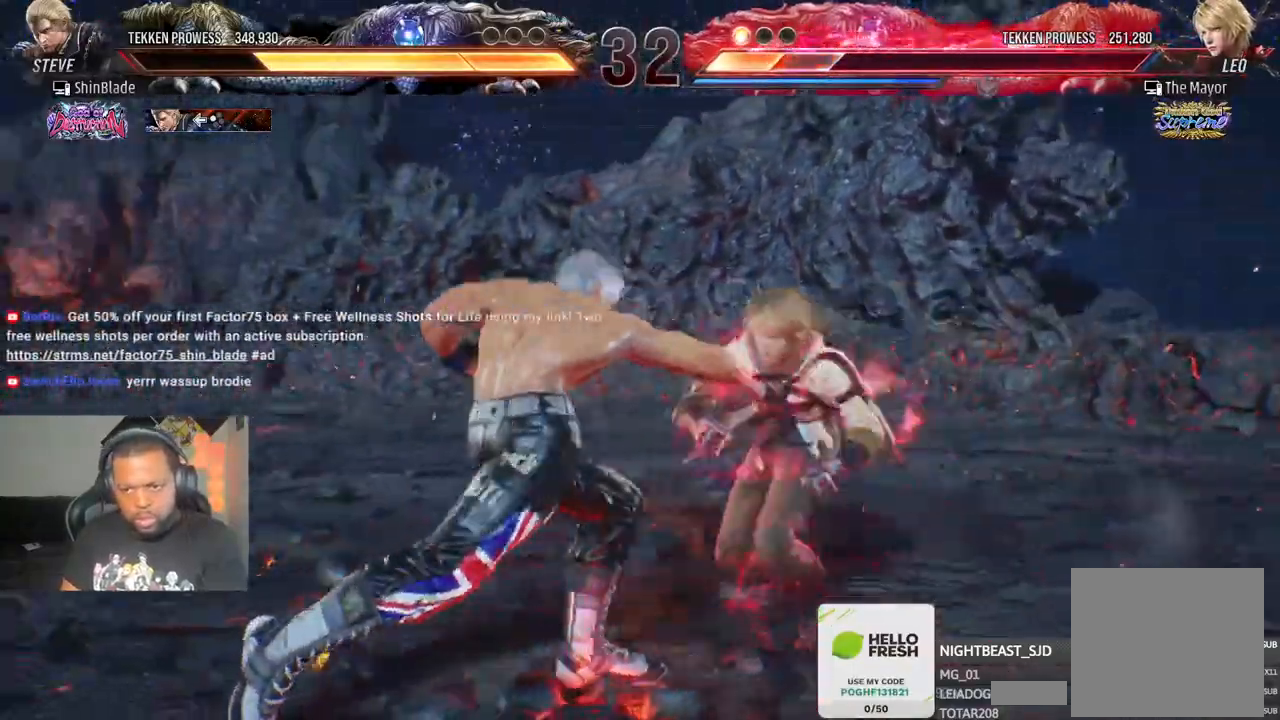
{"buttons": ["DPAD_LEFT"], "left_stick": "center", "right_stick": "center", "events": [[217, "DPAD_LEFT", "down"]]}
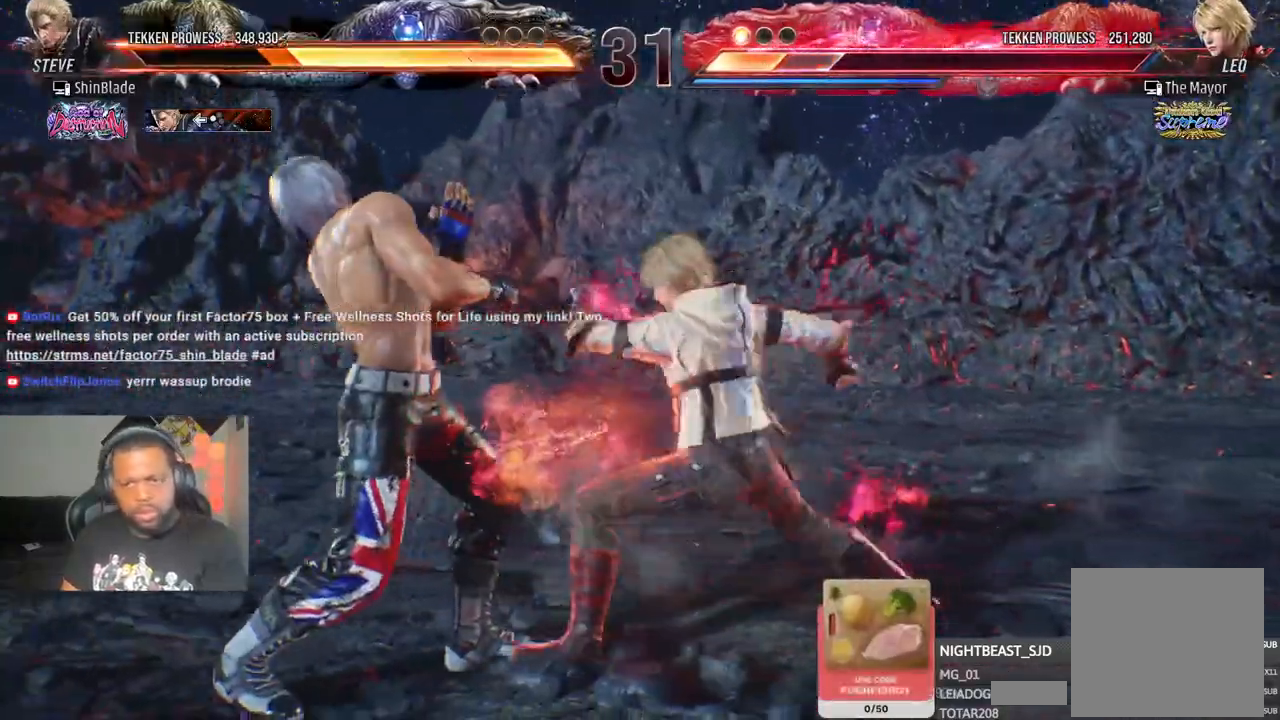
{"buttons": ["DPAD_LEFT"], "left_stick": "center", "right_stick": "center", "events": [[283, "DPAD_DOWN", "down"], [350, "DPAD_DOWN", "up"]]}
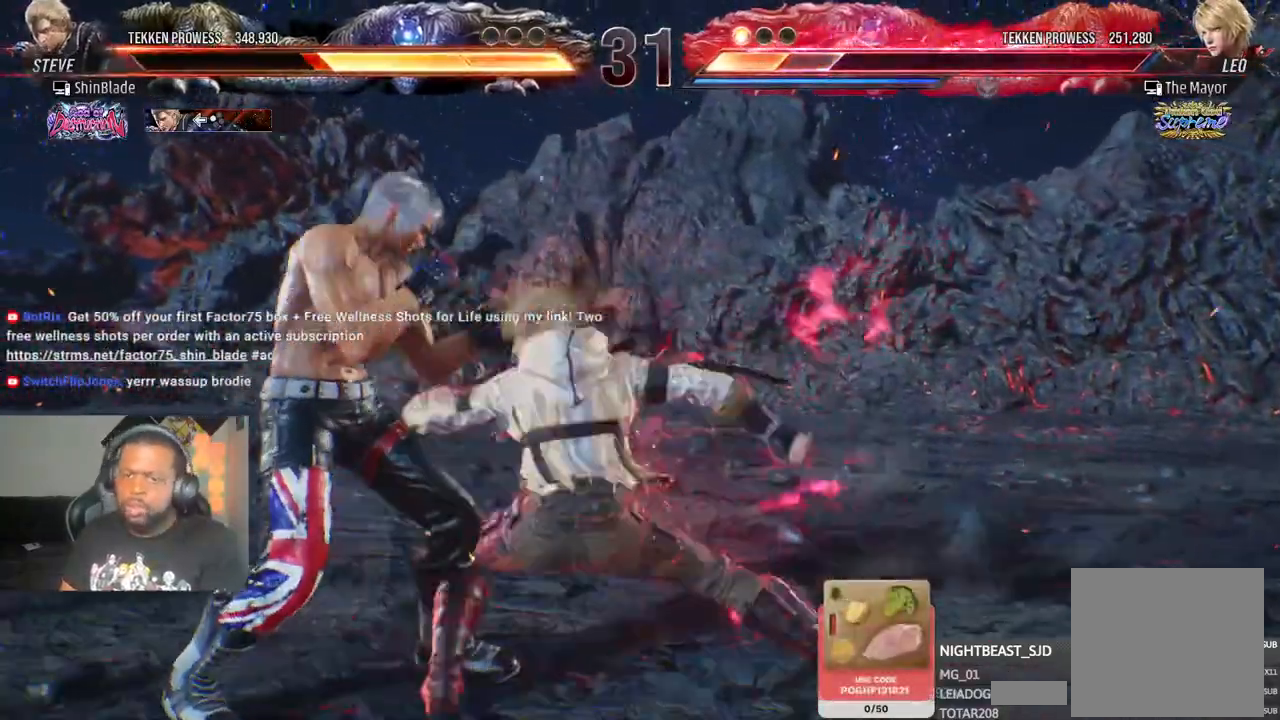
{"buttons": ["SQUARE"], "left_stick": "center", "right_stick": "center", "events": [[233, "DPAD_LEFT", "up"], [283, "SQUARE", "down"], [350, "SQUARE", "up"], [417, "SQUARE", "down"]]}
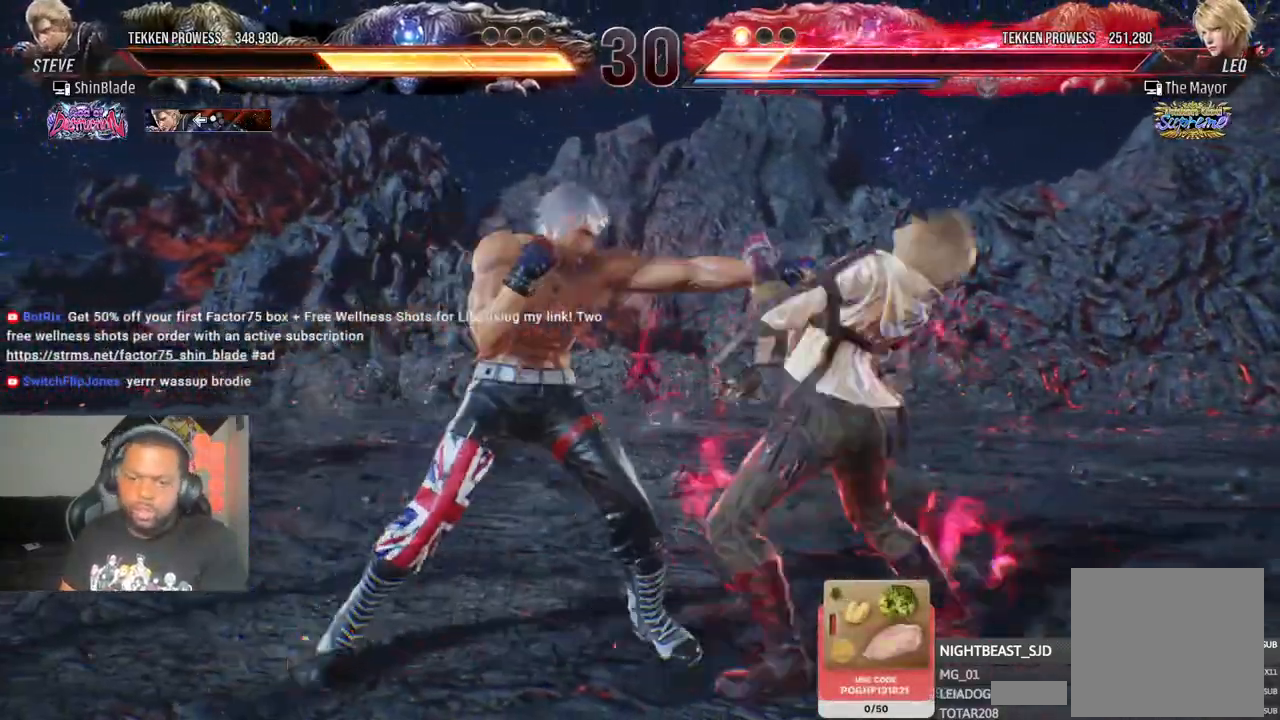
{"buttons": ["SQUARE", "TRIANGLE"], "left_stick": "center", "right_stick": "center", "events": [[83, "TRIANGLE", "down"], [100, "SQUARE", "up"], [333, "TRIANGLE", "up"], [383, "SQUARE", "down"], [433, "TRIANGLE", "down"]]}
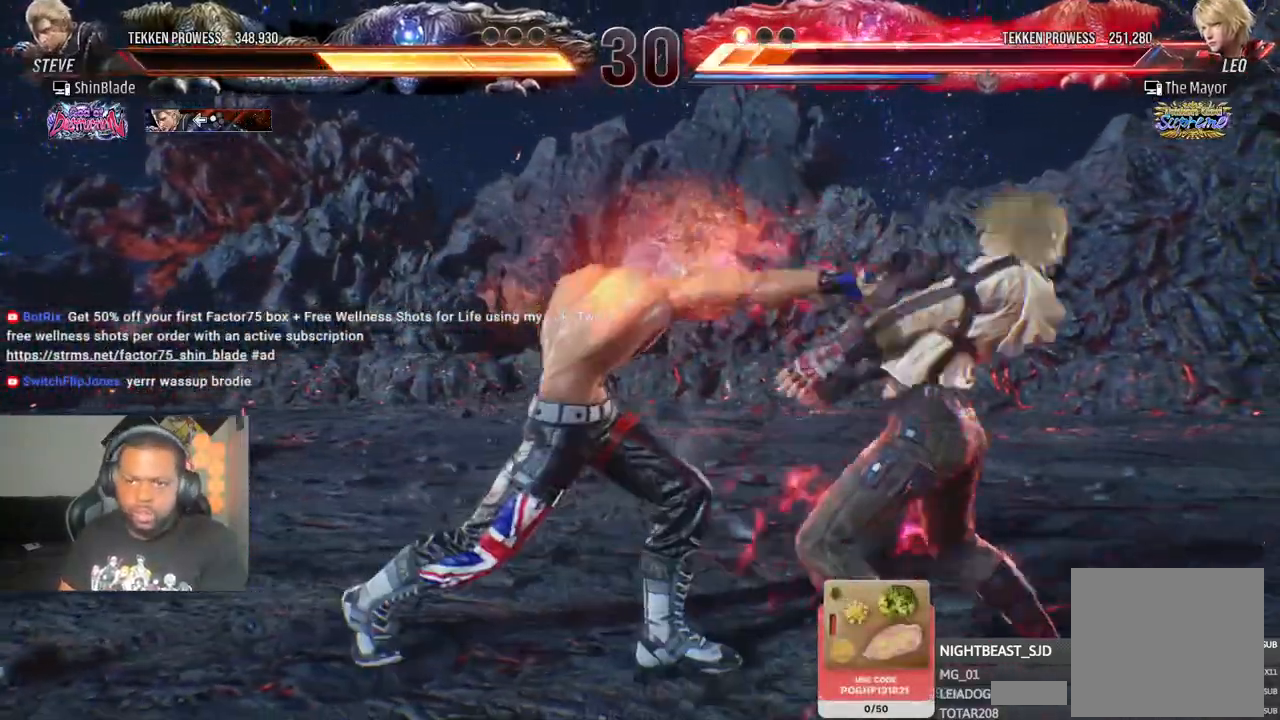
{"buttons": ["SQUARE", "DPAD_LEFT"], "left_stick": "center", "right_stick": "center"}
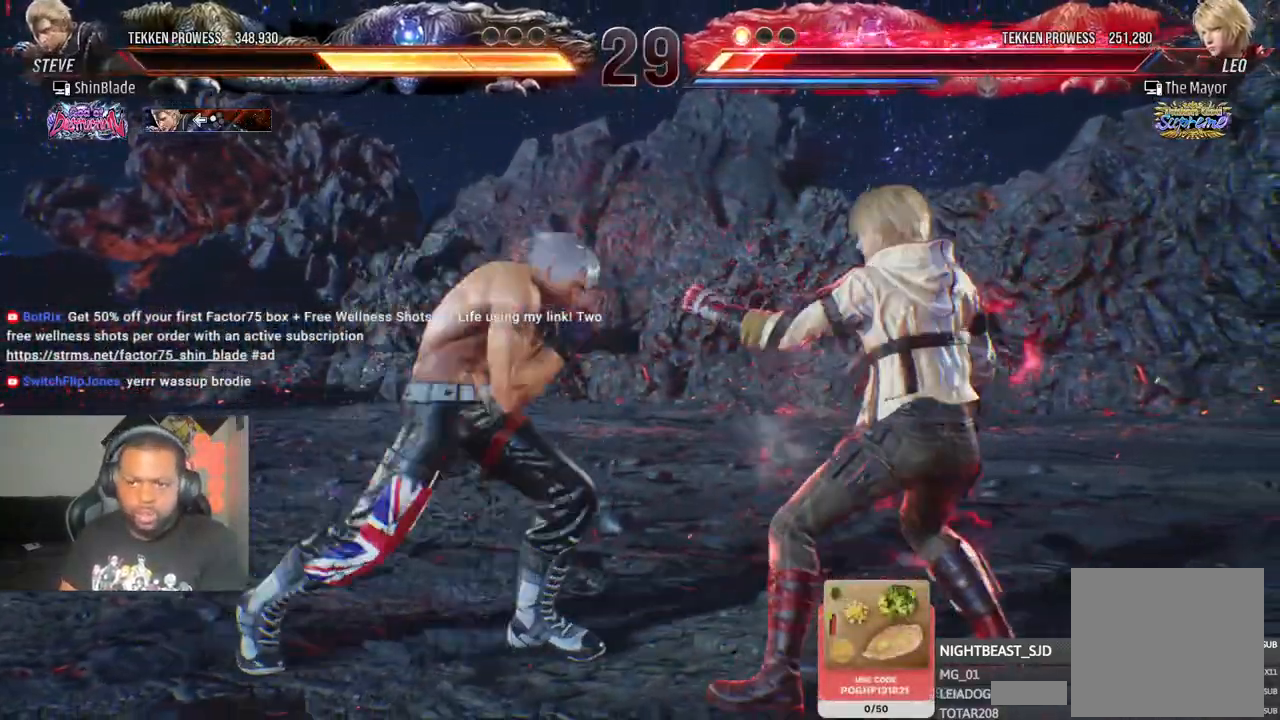
{"buttons": ["DPAD_DOWN", "DPAD_LEFT"], "left_stick": "center", "right_stick": "center", "events": [[50, "SQUARE", "up"], [150, "SQUARE", "down"], [267, "SQUARE", "up"], [267, "right_stick", "up-right"], [350, "right_stick", "center"], [483, "DPAD_DOWN", "down"]]}
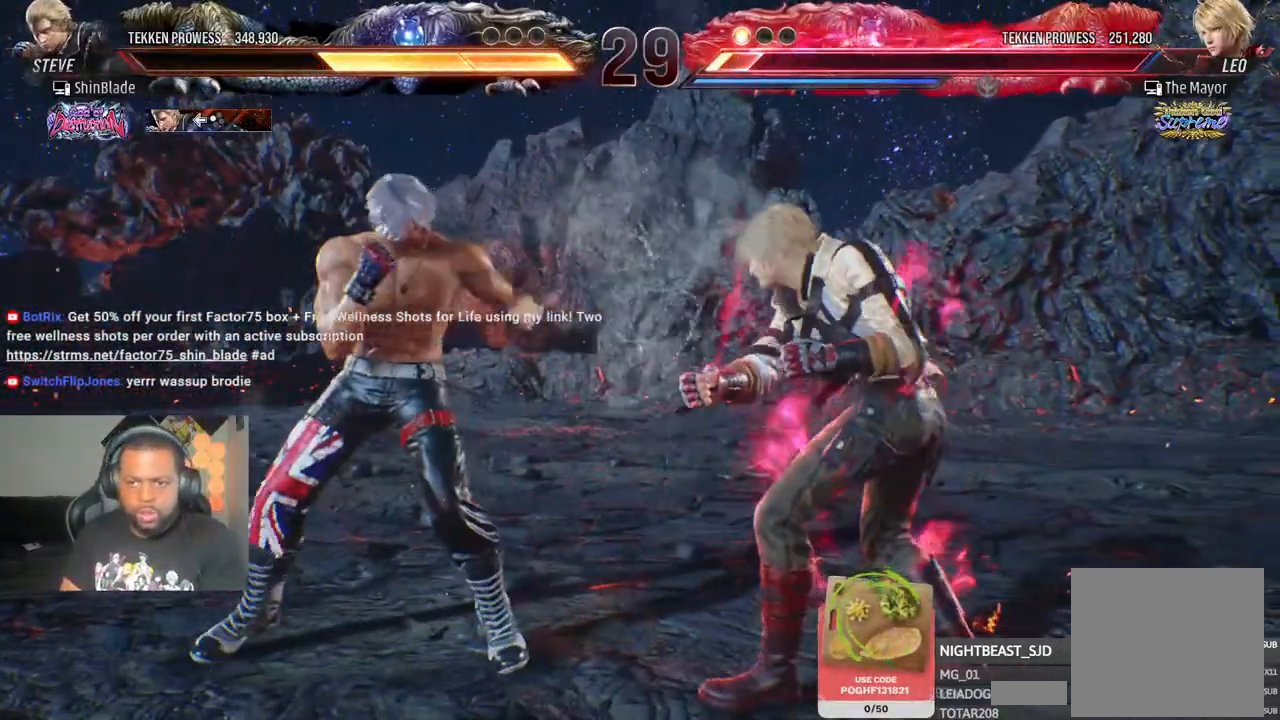
{"buttons": ["DPAD_LEFT"], "left_stick": "center", "right_stick": "center", "events": [[67, "DPAD_DOWN", "up"], [117, "DPAD_LEFT", "up"], [133, "DPAD_LEFT", "down"]]}
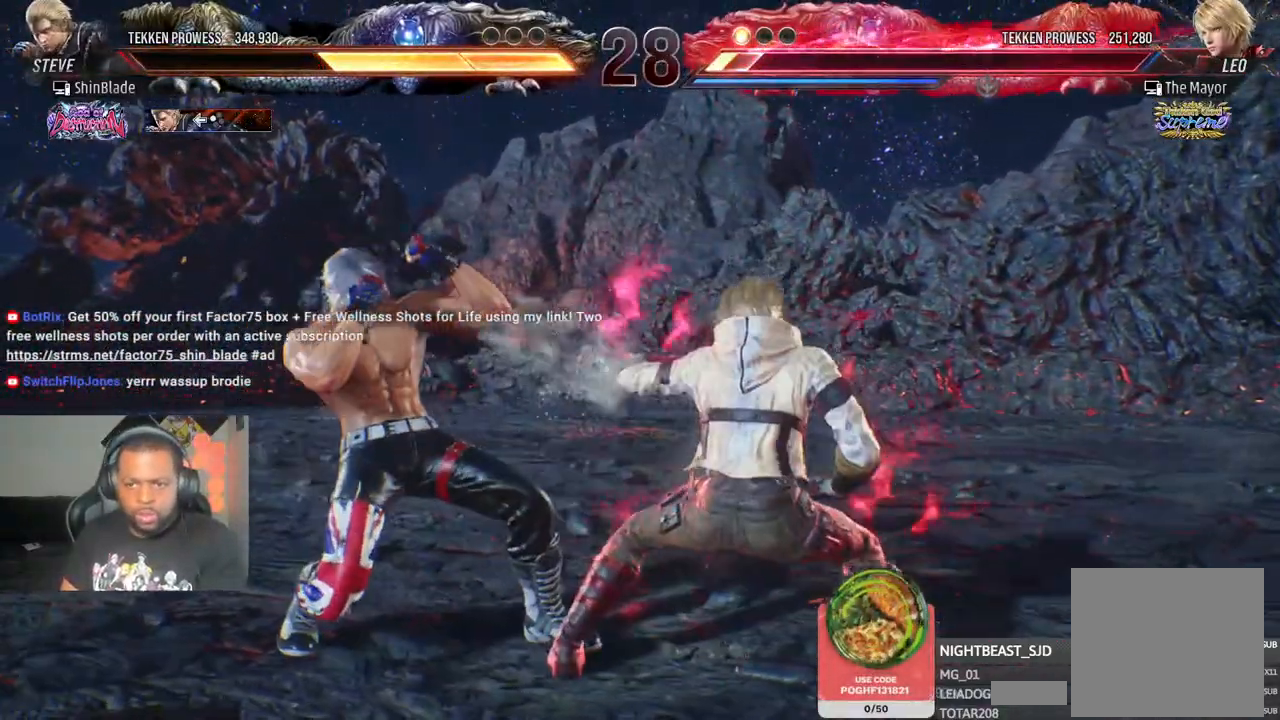
{"buttons": ["DPAD_LEFT"], "left_stick": "center", "right_stick": "center", "events": [[67, "DPAD_LEFT", "up"], [250, "SQUARE", "down"], [317, "SQUARE", "up"], [383, "DPAD_LEFT", "down"]]}
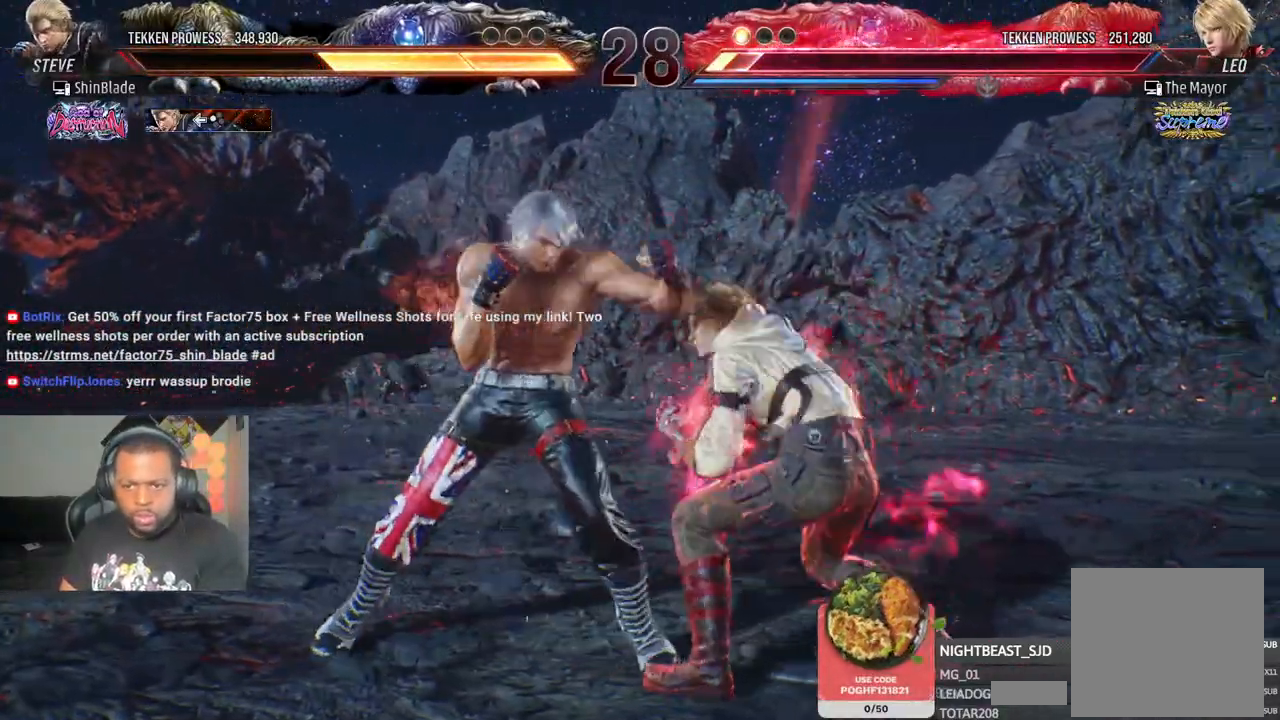
{"buttons": ["DPAD_DOWN", "DPAD_RIGHT"], "left_stick": "center", "right_stick": "center", "events": [[333, "DPAD_LEFT", "up"], [400, "SQUARE", "down"], [417, "DPAD_DOWN", "down"], [417, "DPAD_RIGHT", "down"], [467, "SQUARE", "up"]]}
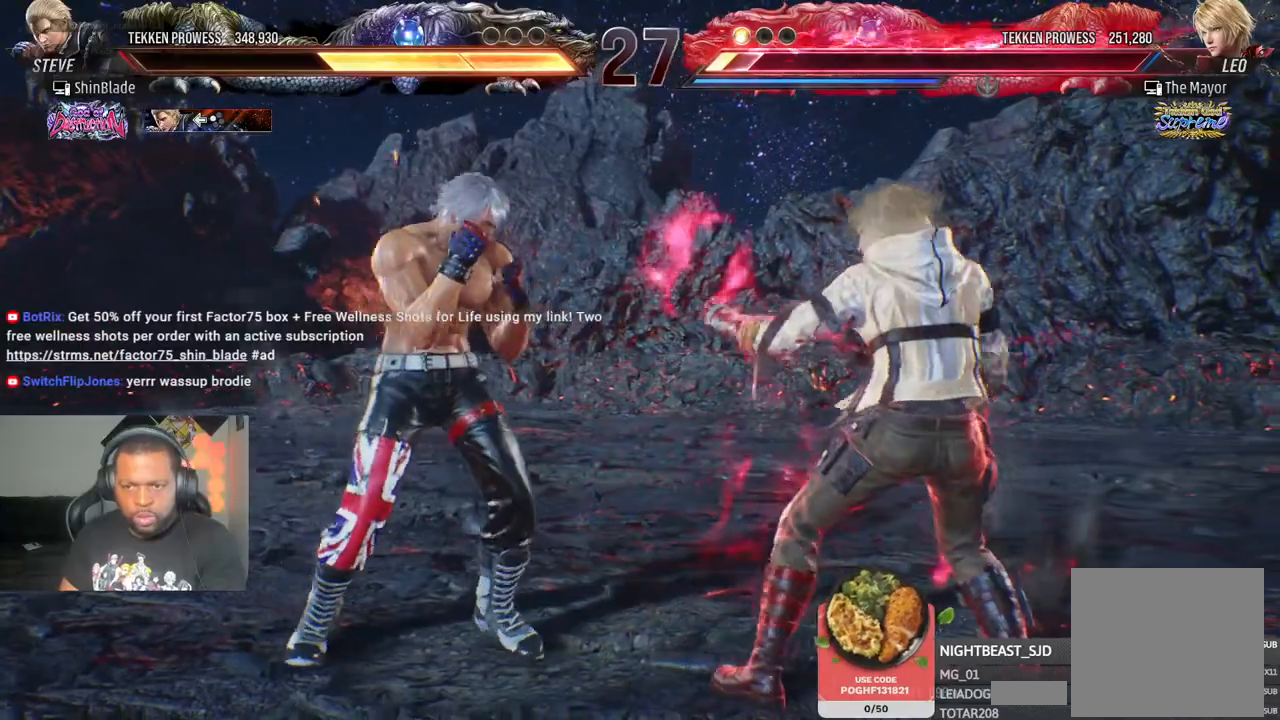
{"buttons": [], "left_stick": "center", "right_stick": "center", "events": [[17, "DPAD_DOWN", "up"], [17, "DPAD_RIGHT", "up"], [283, "DPAD_DOWN", "down"], [283, "DPAD_RIGHT", "down"], [317, "SQUARE", "down"], [400, "SQUARE", "up"], [433, "DPAD_DOWN", "up"], [433, "DPAD_RIGHT", "up"]]}
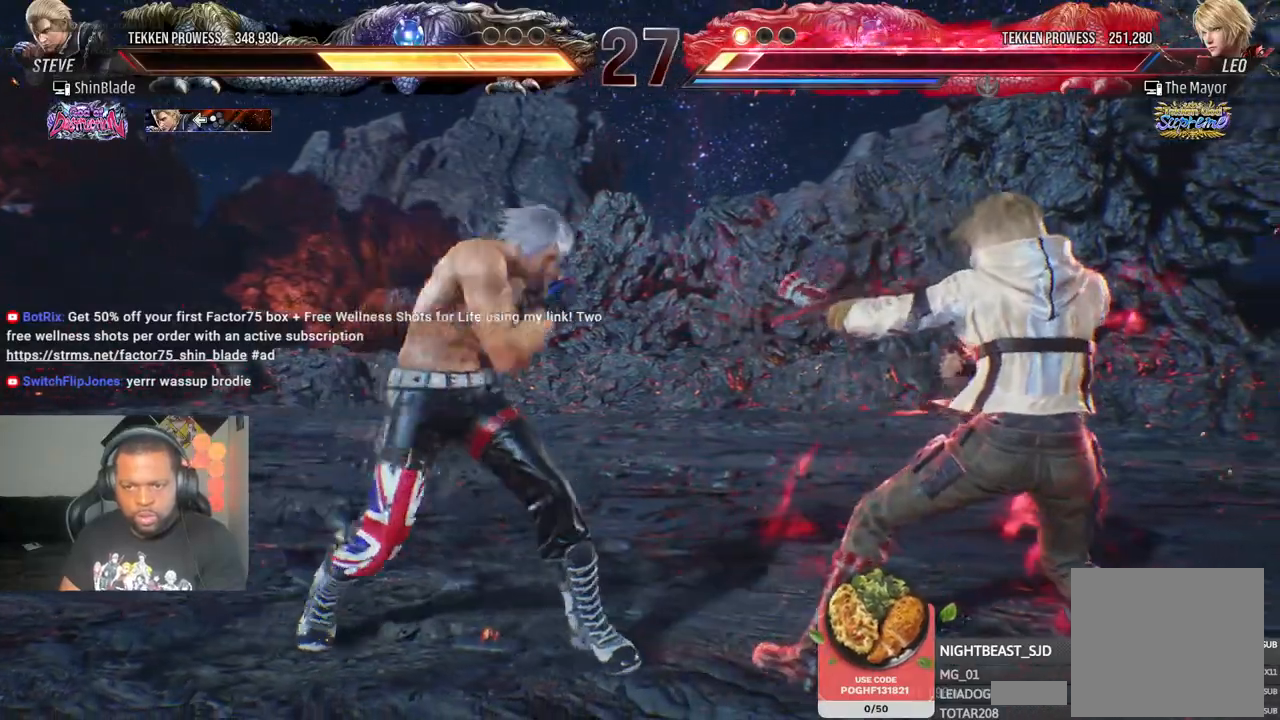
{"buttons": ["DPAD_LEFT"], "left_stick": "center", "right_stick": "center", "events": [[33, "DPAD_LEFT", "down"], [133, "DPAD_LEFT", "up"], [233, "DPAD_LEFT", "down"], [317, "DPAD_LEFT", "up"], [400, "DPAD_LEFT", "down"]]}
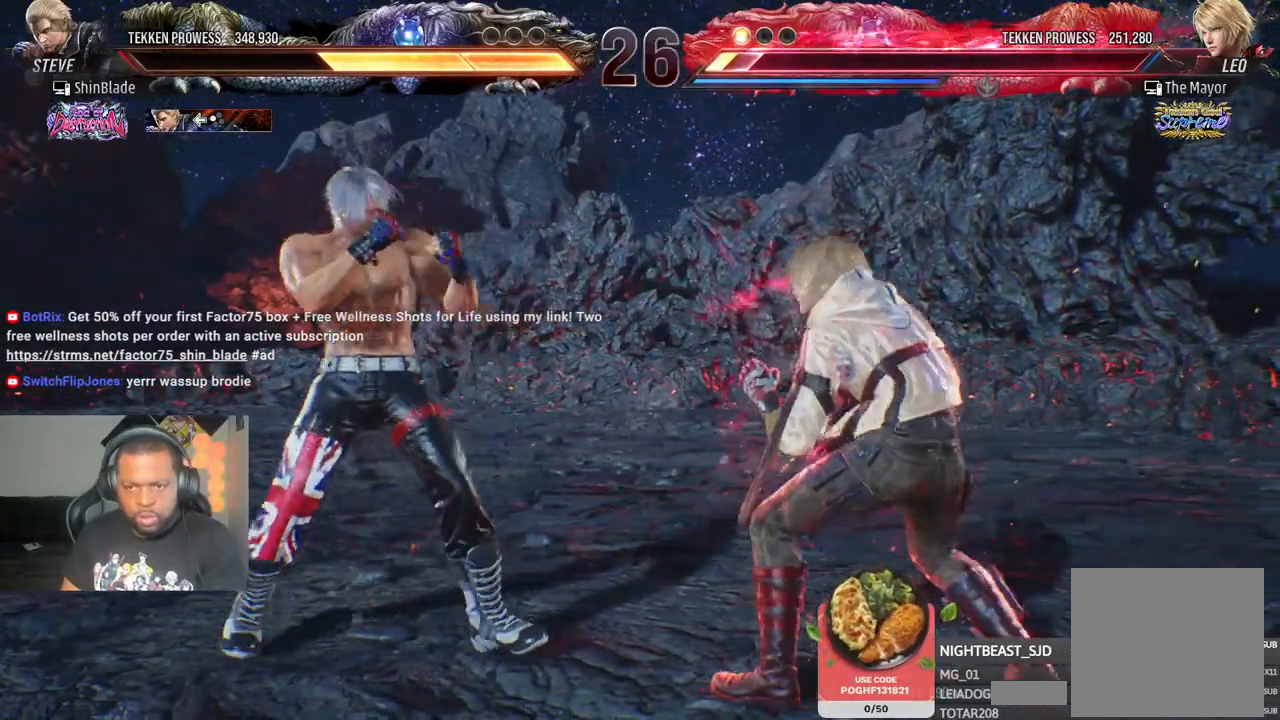
{"buttons": ["DPAD_LEFT"], "left_stick": "center", "right_stick": "center", "events": [[83, "DPAD_DOWN", "down"], [200, "DPAD_DOWN", "up"], [217, "DPAD_LEFT", "up"], [283, "DPAD_LEFT", "down"]]}
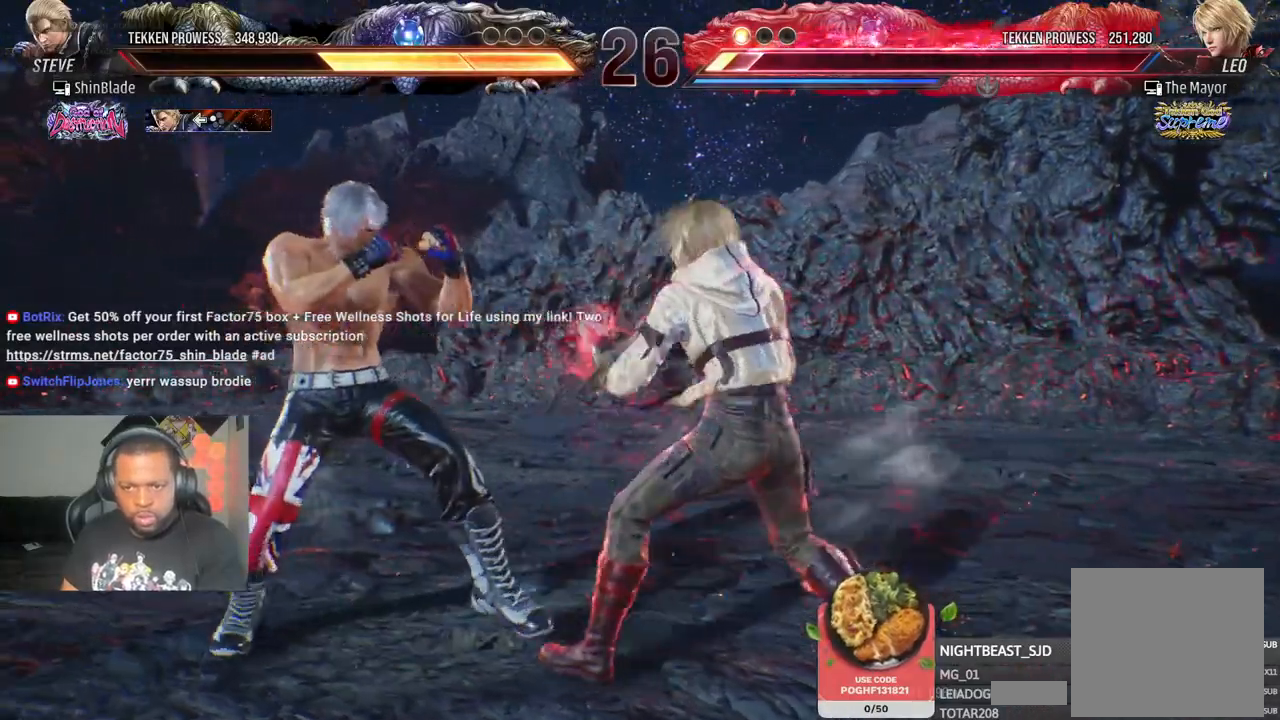
{"buttons": ["DPAD_LEFT"], "left_stick": "center", "right_stick": "center", "events": [[17, "DPAD_DOWN", "down"], [100, "DPAD_DOWN", "up"], [150, "DPAD_LEFT", "up"], [200, "DPAD_LEFT", "down"], [367, "DPAD_DOWN", "down"], [500, "DPAD_DOWN", "up"]]}
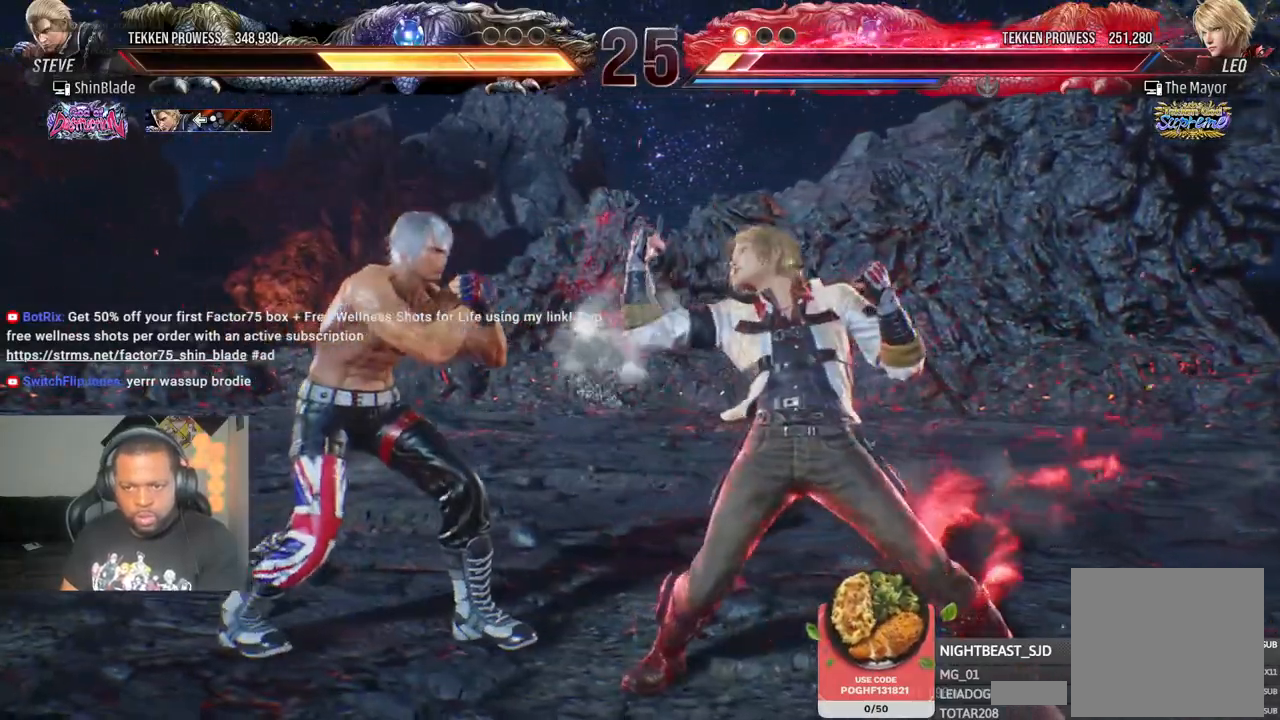
{"buttons": [], "left_stick": "center", "right_stick": "center", "events": [[17, "DPAD_LEFT", "up"], [117, "DPAD_DOWN", "down"], [117, "SQUARE", "down"], [133, "DPAD_RIGHT", "down"], [150, "DPAD_RIGHT", "up"], [183, "DPAD_DOWN", "up"], [183, "SQUARE", "up"], [267, "SQUARE", "down"], [317, "SQUARE", "up"], [383, "TRIANGLE", "down"], [500, "TRIANGLE", "up"]]}
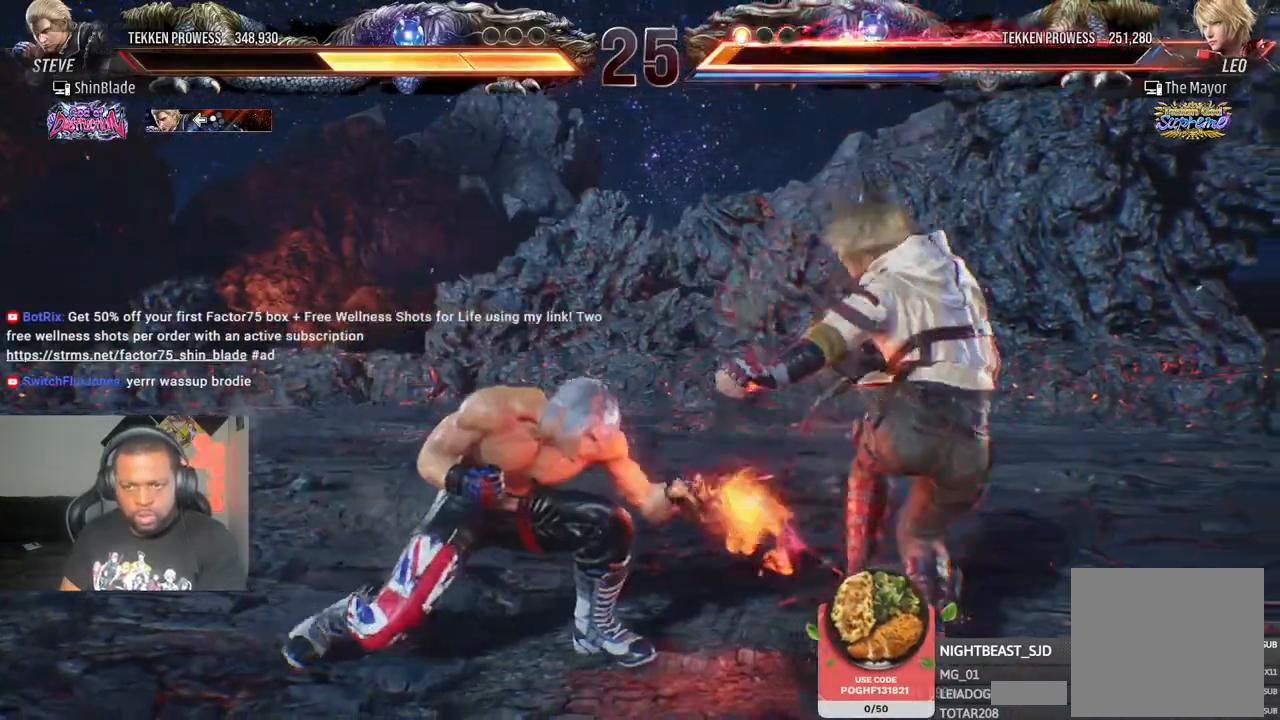
{"buttons": [], "left_stick": "center", "right_stick": "center", "events": [[50, "TRIANGLE", "down"], [183, "TRIANGLE", "up"]]}
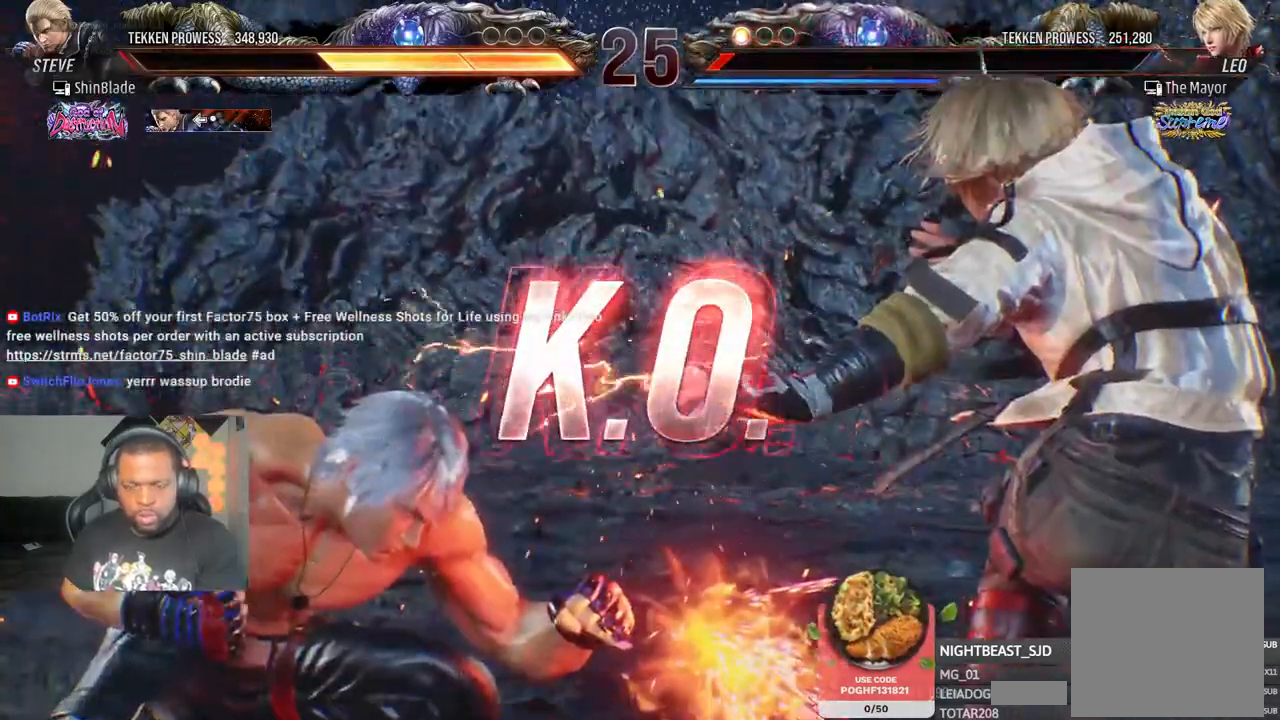
{"buttons": [], "left_stick": "center", "right_stick": "center", "events": [[83, "SQUARE", "down"], [83, "TRIANGLE", "down"], [167, "SQUARE", "up"], [183, "TRIANGLE", "up"], [367, "SQUARE", "down"], [367, "TRIANGLE", "down"], [450, "SQUARE", "up"], [450, "TRIANGLE", "up"]]}
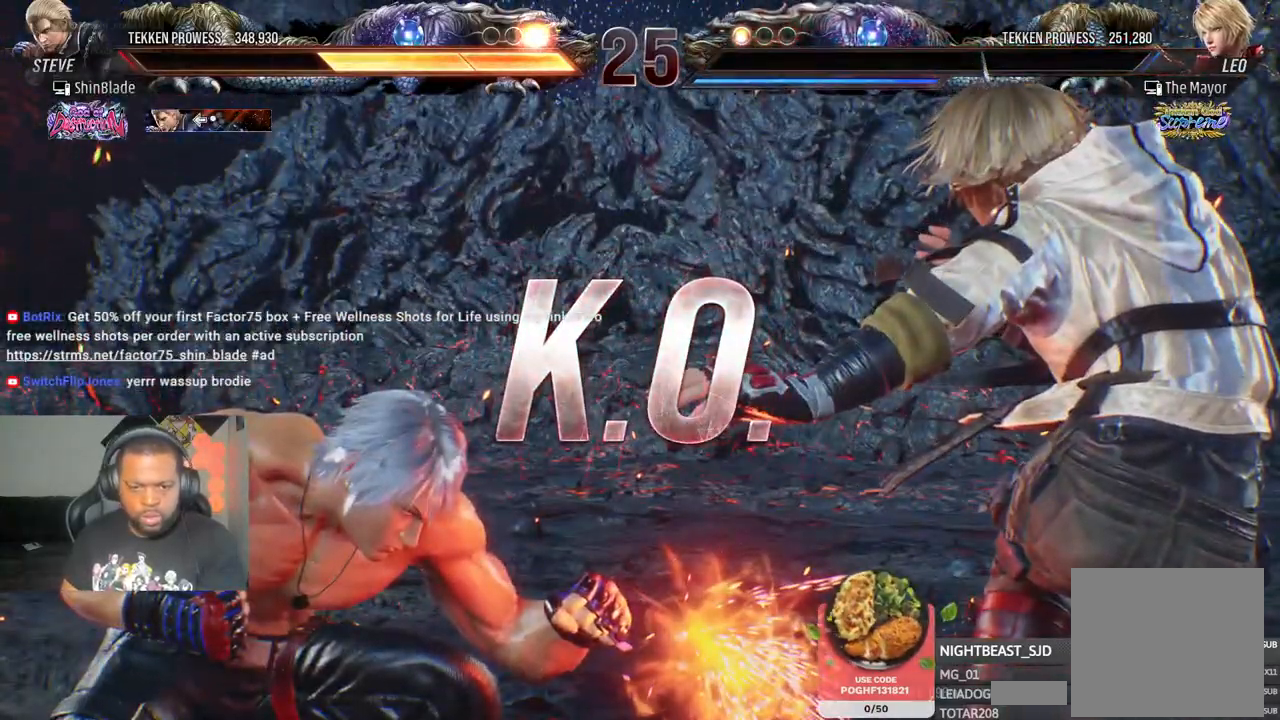
{"buttons": ["DPAD_DOWN"], "left_stick": "center", "right_stick": "center", "events": [[117, "SQUARE", "down"], [117, "TRIANGLE", "down"], [200, "SQUARE", "up"], [200, "TRIANGLE", "up"], [233, "DPAD_DOWN", "down"], [383, "TRIANGLE", "down"], [433, "TRIANGLE", "up"]]}
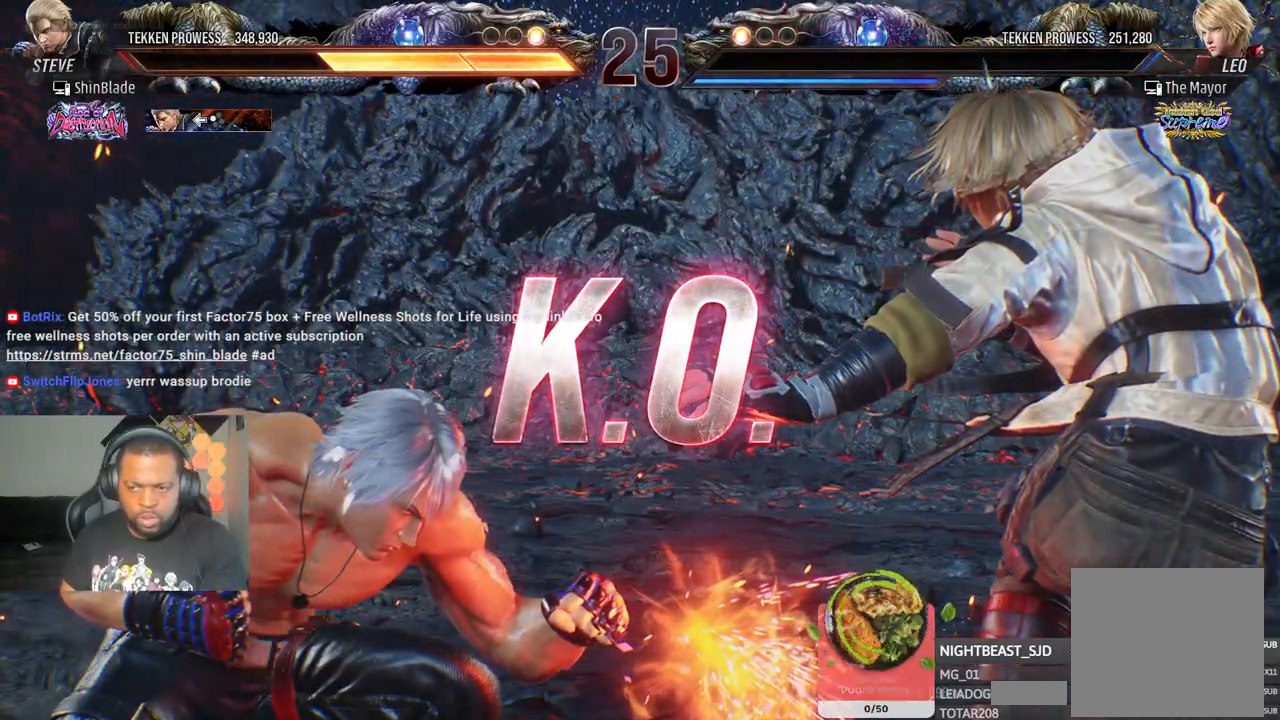
{"buttons": ["TRIANGLE", "DPAD_DOWN", "DPAD_RIGHT"], "left_stick": "center", "right_stick": "center", "events": [[167, "DPAD_RIGHT", "down"], [283, "TRIANGLE", "down"], [383, "TRIANGLE", "up"], [467, "TRIANGLE", "down"]]}
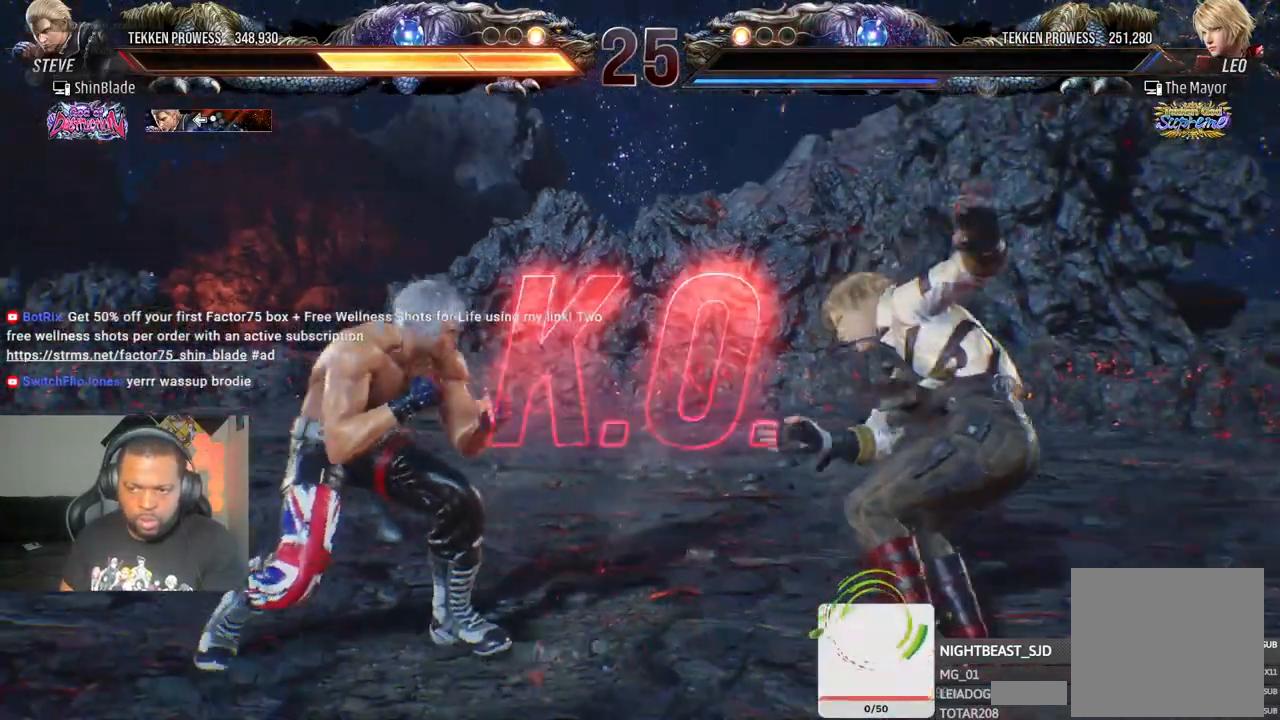
{"buttons": ["R1"], "left_stick": "center", "right_stick": "center"}
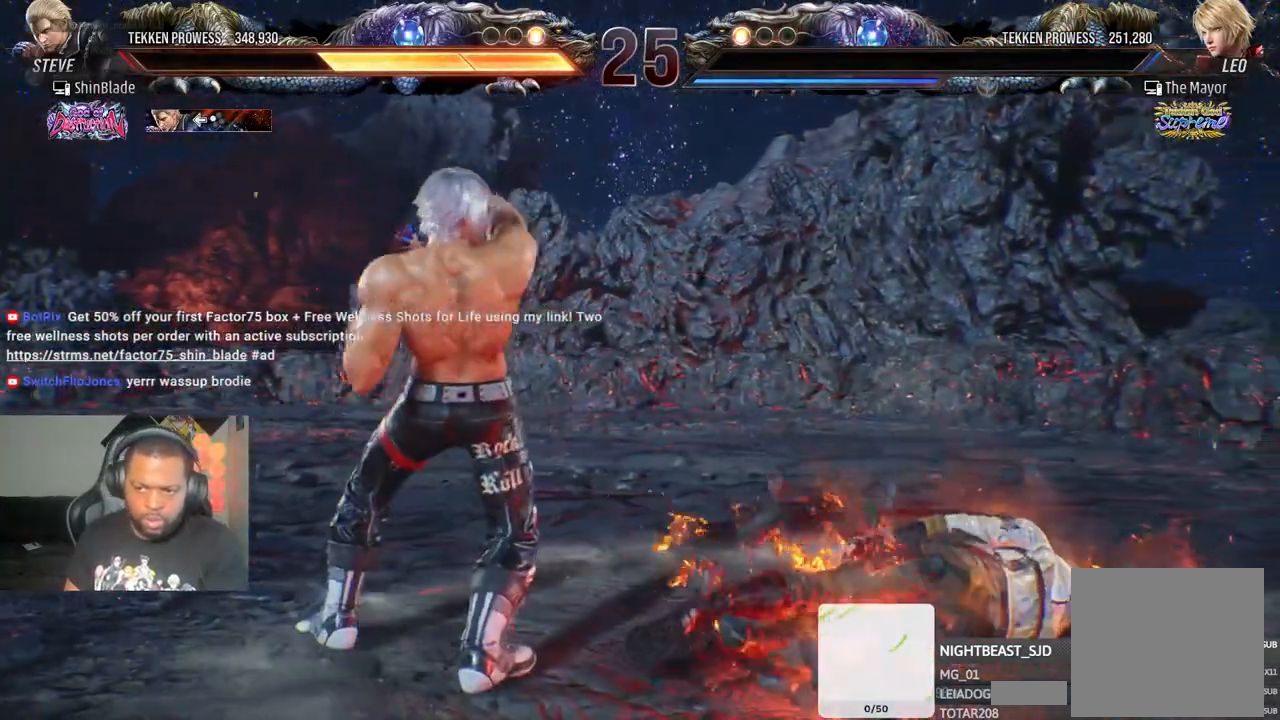
{"buttons": [], "left_stick": "center", "right_stick": "center", "events": [[50, "R1", "up"]]}
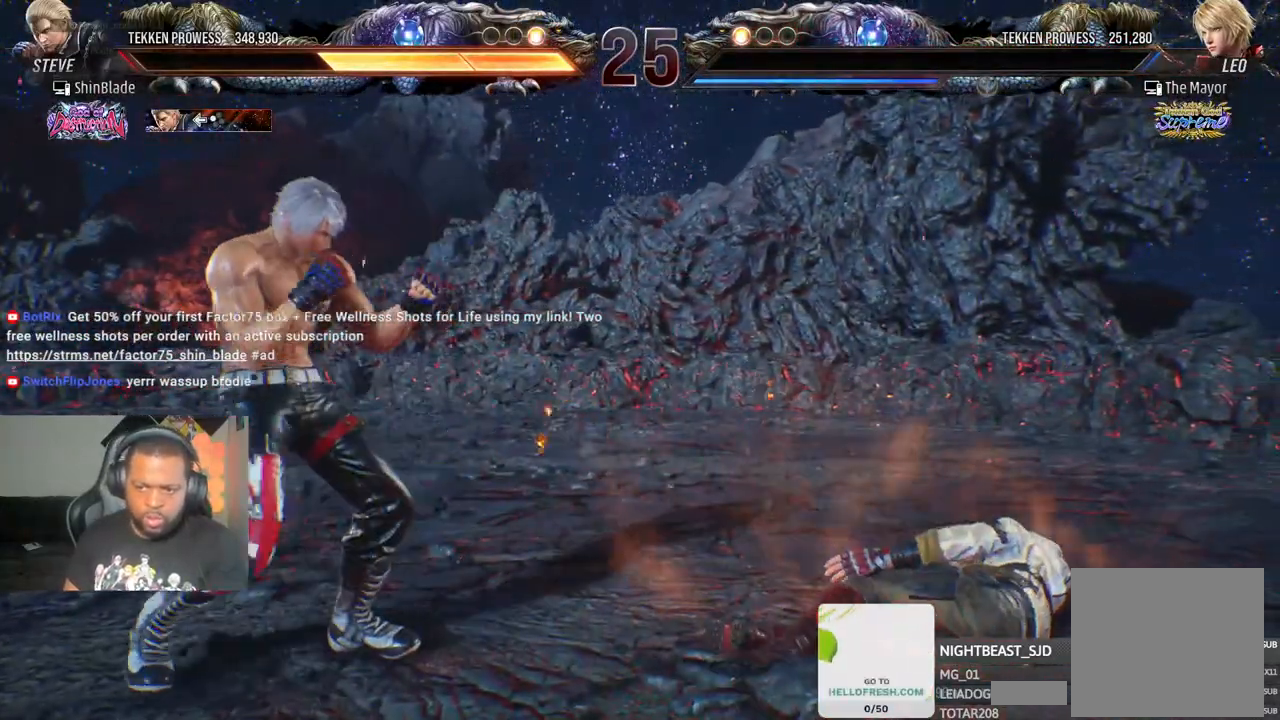
{"buttons": [], "left_stick": "center", "right_stick": "center", "events": []}
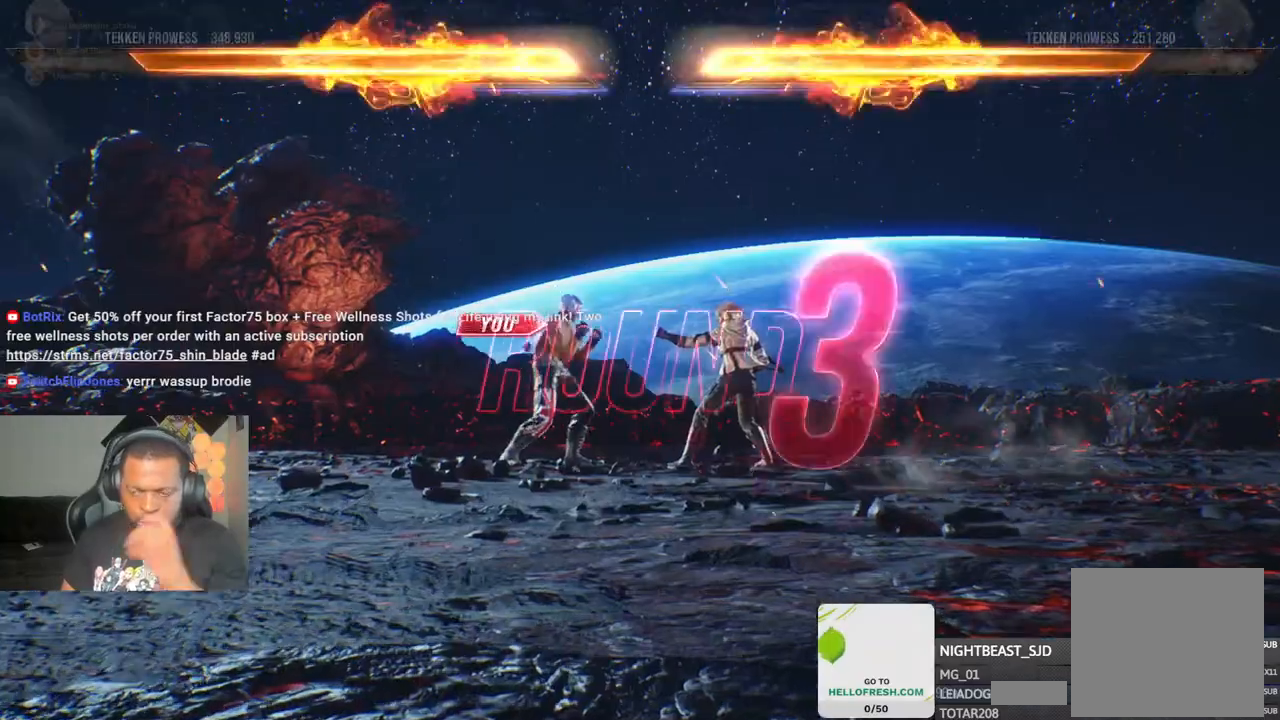
{"buttons": [], "left_stick": "center", "right_stick": "center", "events": []}